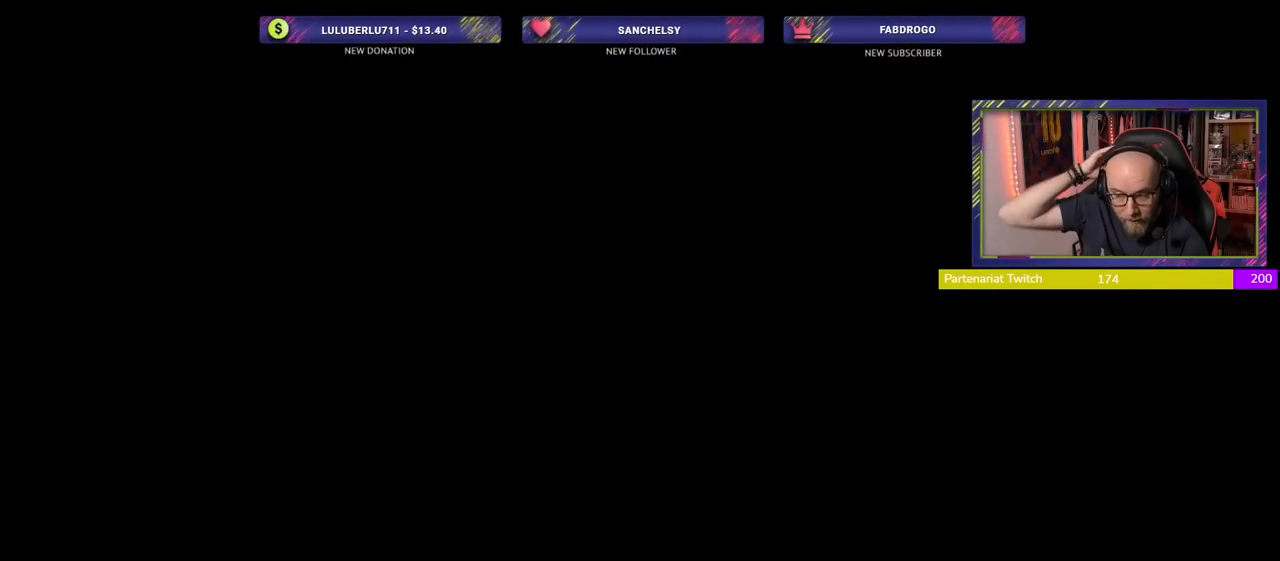
Gameplay with a controller (PlayStation layout); each line is a JSON object with the inputs held at the frame after it. "events" lists button and stick changes between this image and that frame as [ms after this image, input, new state], when the widget could be followed in between.
{"buttons": [], "left_stick": "center", "right_stick": "center", "events": []}
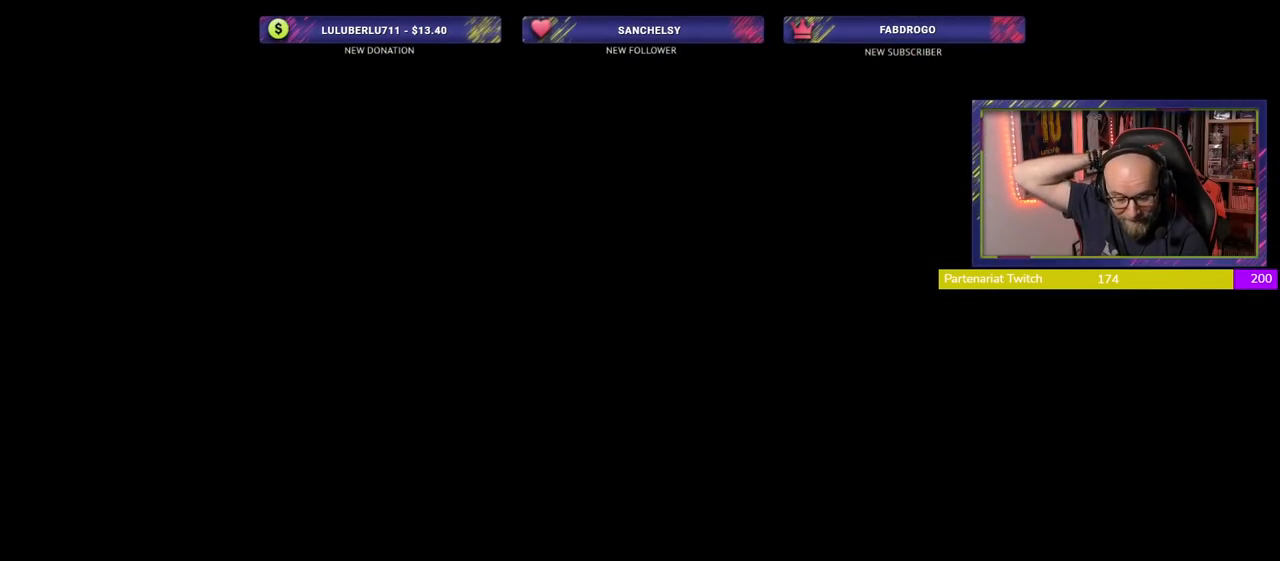
{"buttons": [], "left_stick": "center", "right_stick": "center", "events": []}
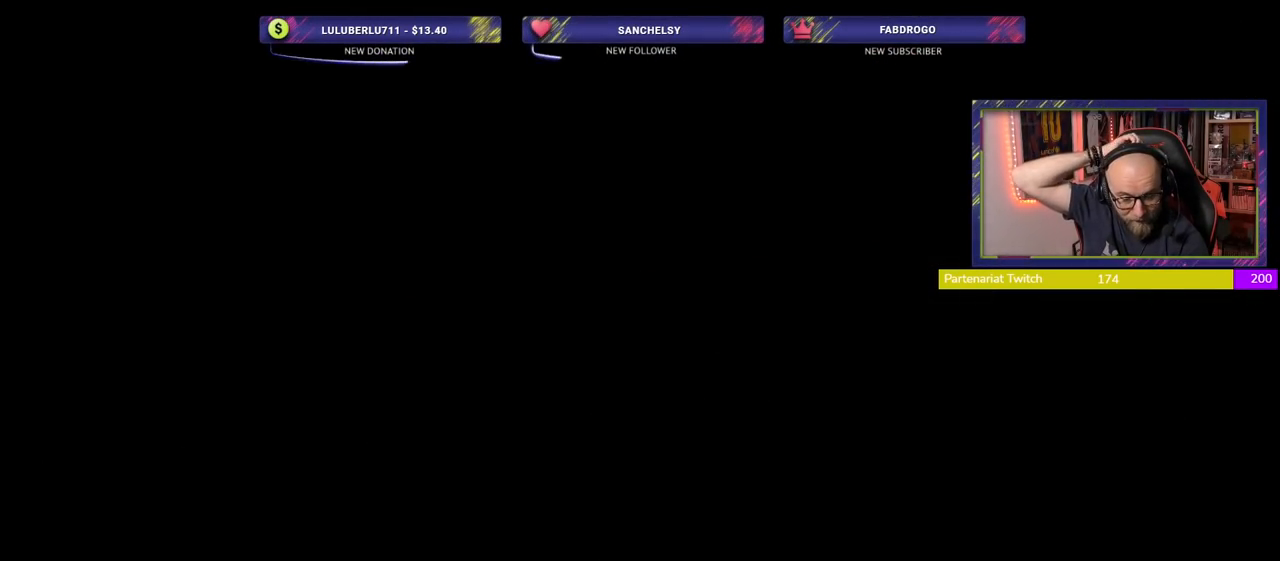
{"buttons": [], "left_stick": "center", "right_stick": "center", "events": []}
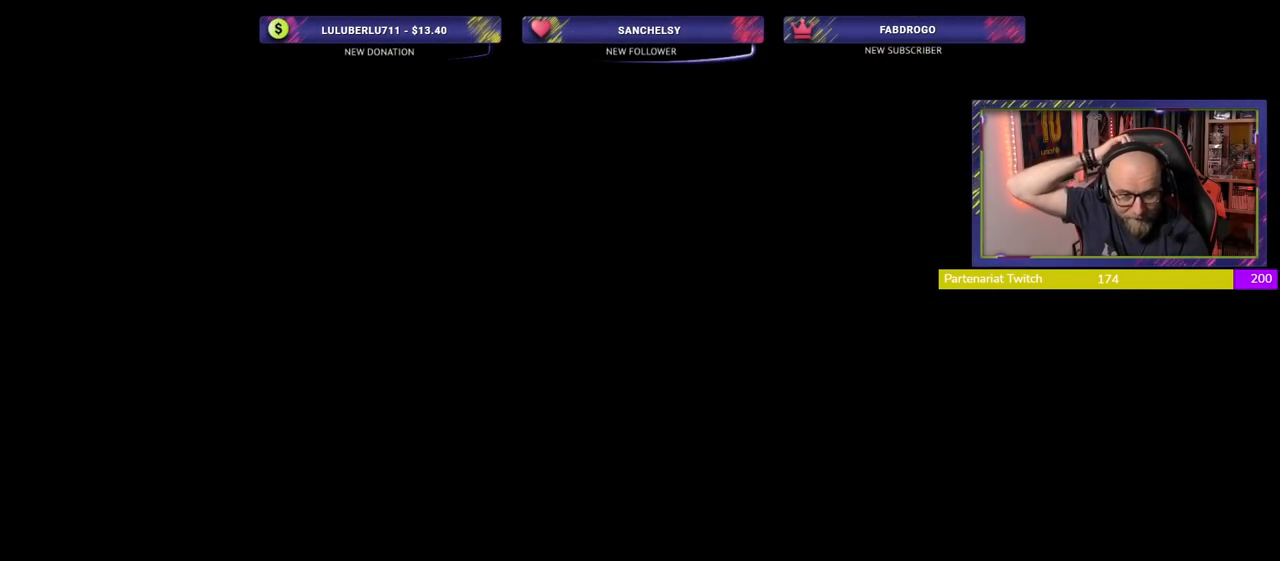
{"buttons": [], "left_stick": "center", "right_stick": "center", "events": []}
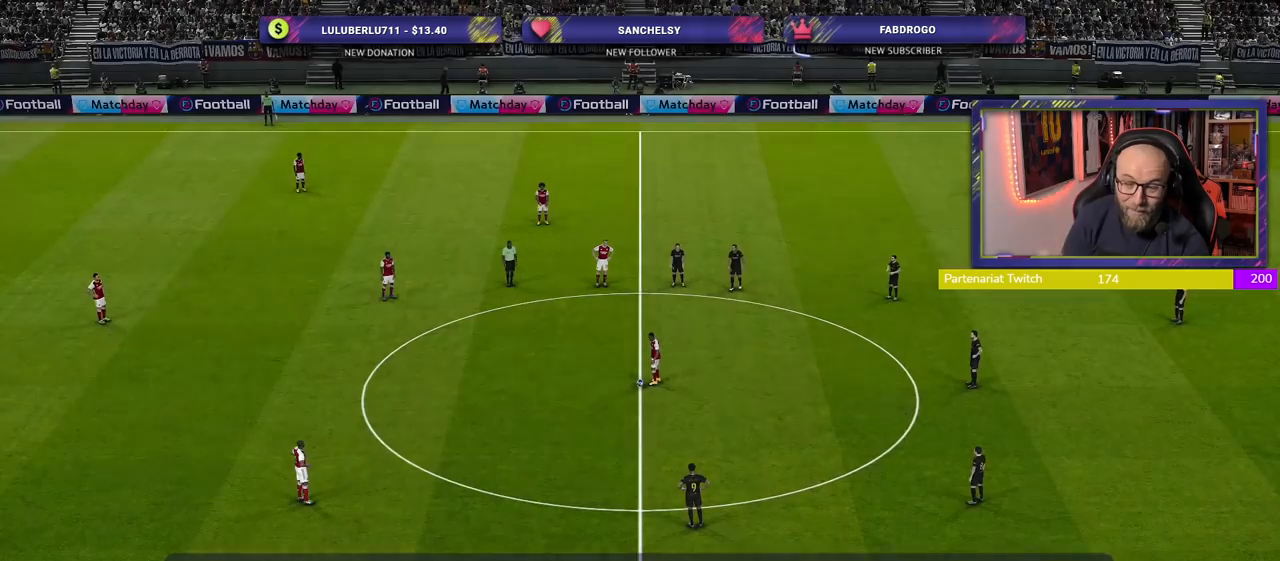
{"buttons": ["CROSS"], "left_stick": "left", "right_stick": "center", "events": [[380, "CROSS", "down"], [380, "left_stick", "left"]]}
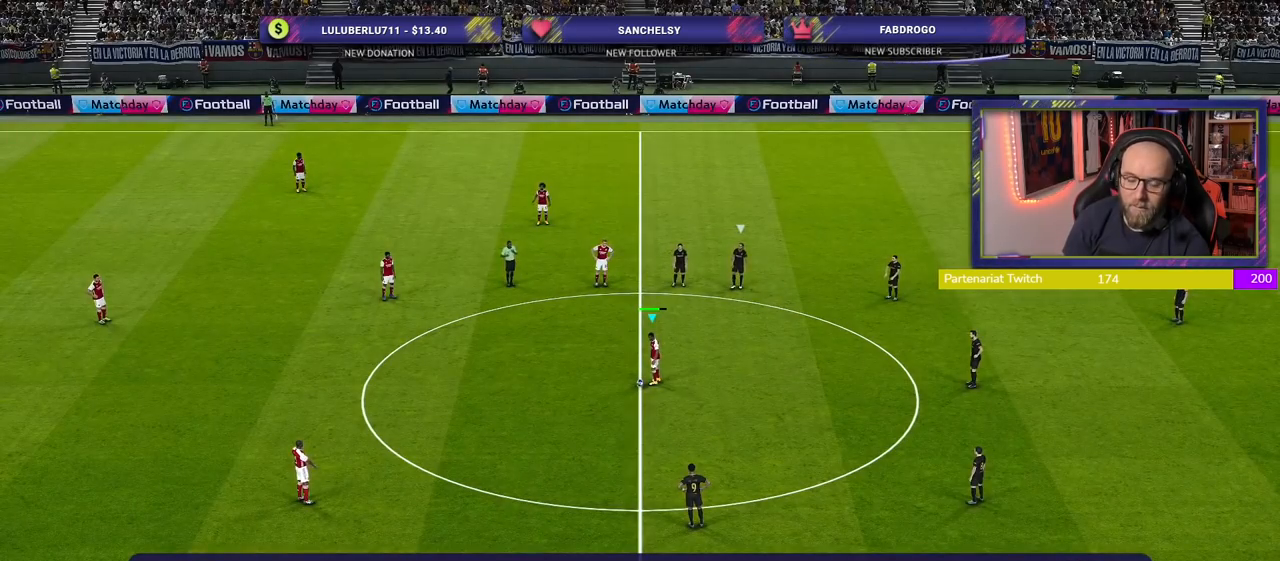
{"buttons": ["R2"], "left_stick": "center", "right_stick": "center", "events": [[20, "CROSS", "up"], [100, "left_stick", "center"], [280, "R2", "down"]]}
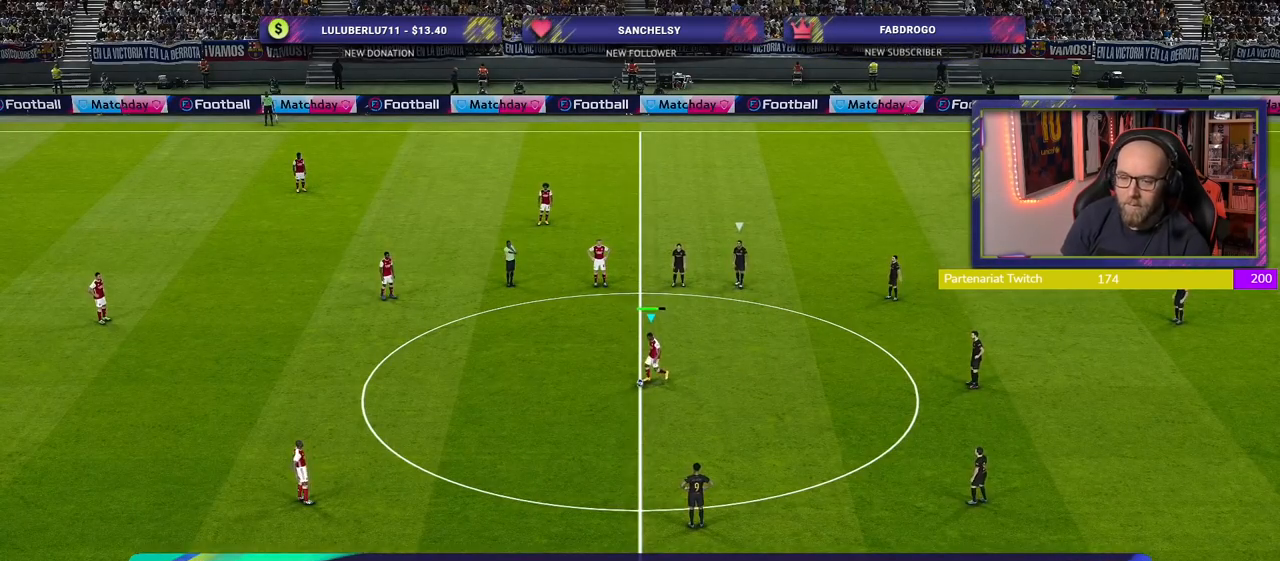
{"buttons": [], "left_stick": "right", "right_stick": "center", "events": [[460, "R2", "up"], [460, "left_stick", "right"]]}
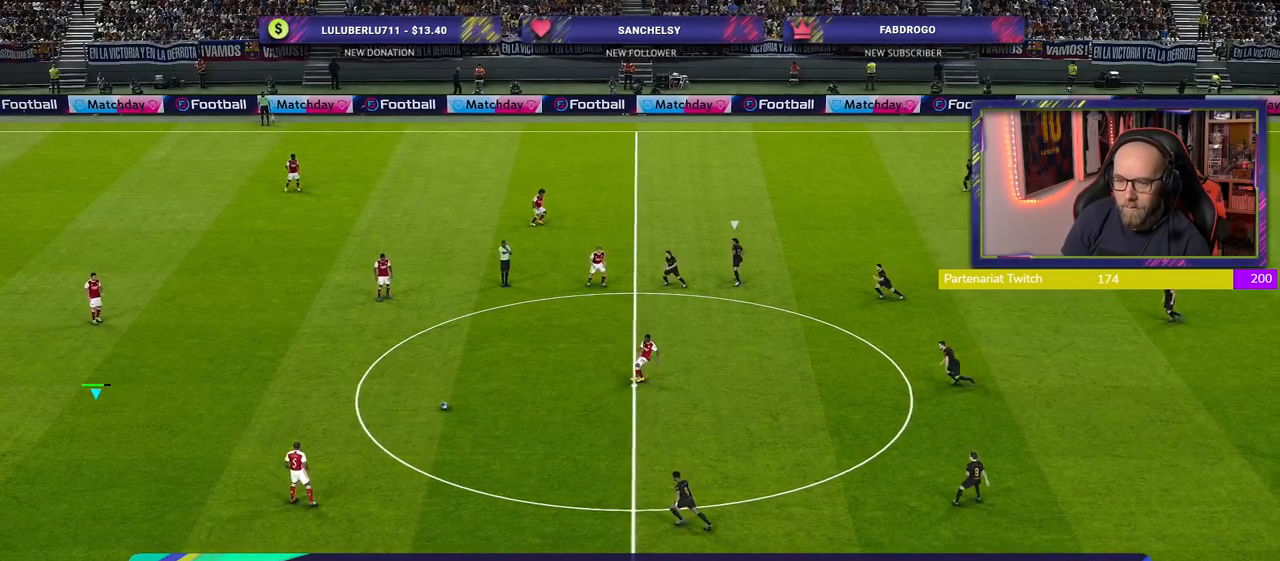
{"buttons": ["R2"], "left_stick": "right", "right_stick": "center", "events": [[380, "R2", "down"]]}
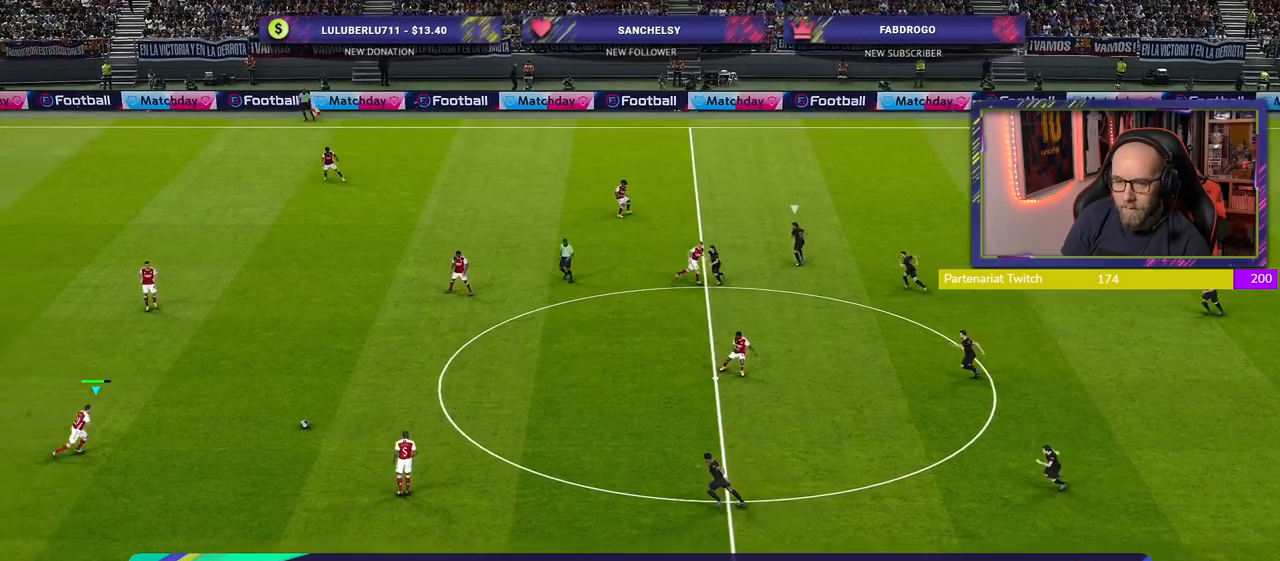
{"buttons": [], "left_stick": "right", "right_stick": "center", "events": [[160, "R2", "up"]]}
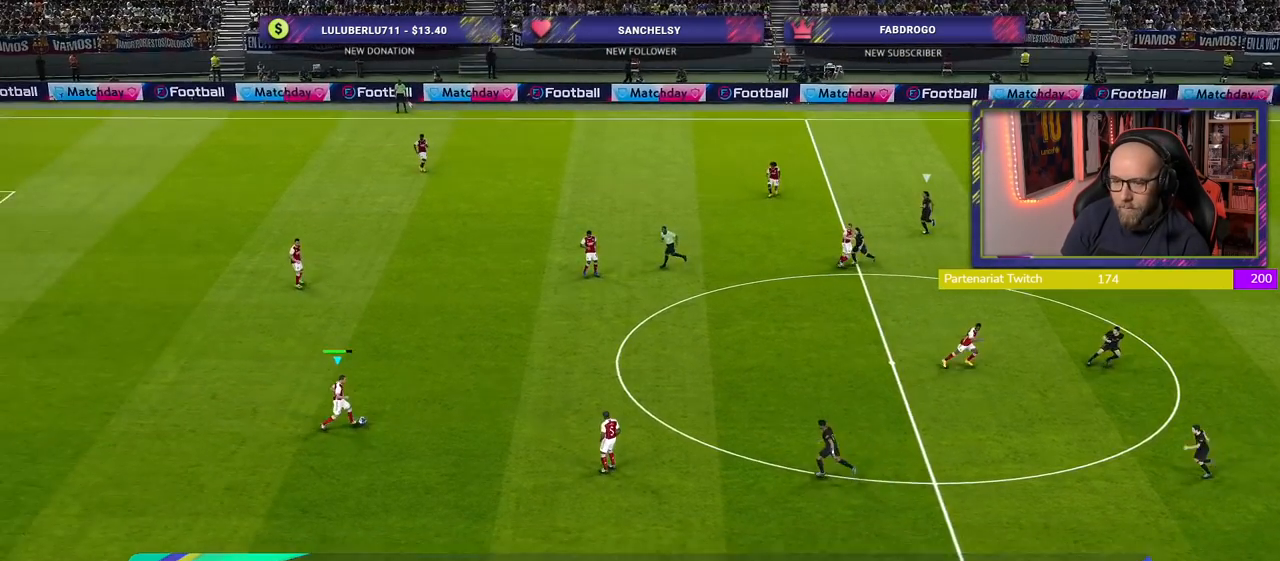
{"buttons": [], "left_stick": "down-right", "right_stick": "center", "events": [[160, "CROSS", "down"], [160, "left_stick", "down-right"], [360, "CROSS", "up"]]}
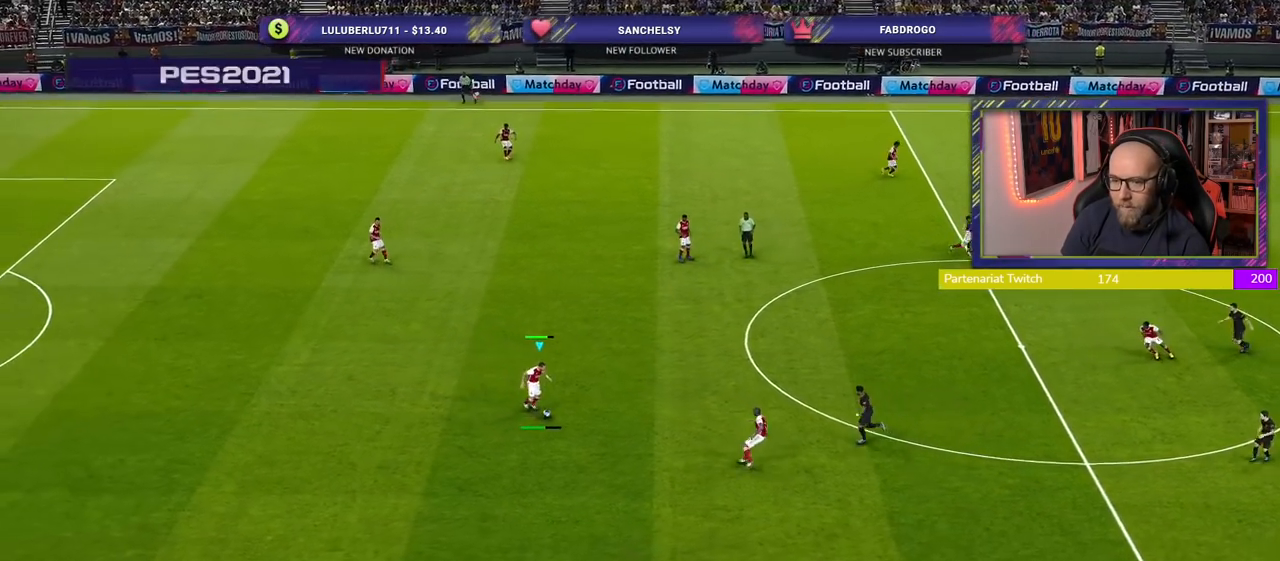
{"buttons": ["R2"], "left_stick": "left", "right_stick": "center", "events": [[60, "left_stick", "center"], [340, "R2", "down"], [340, "left_stick", "left"]]}
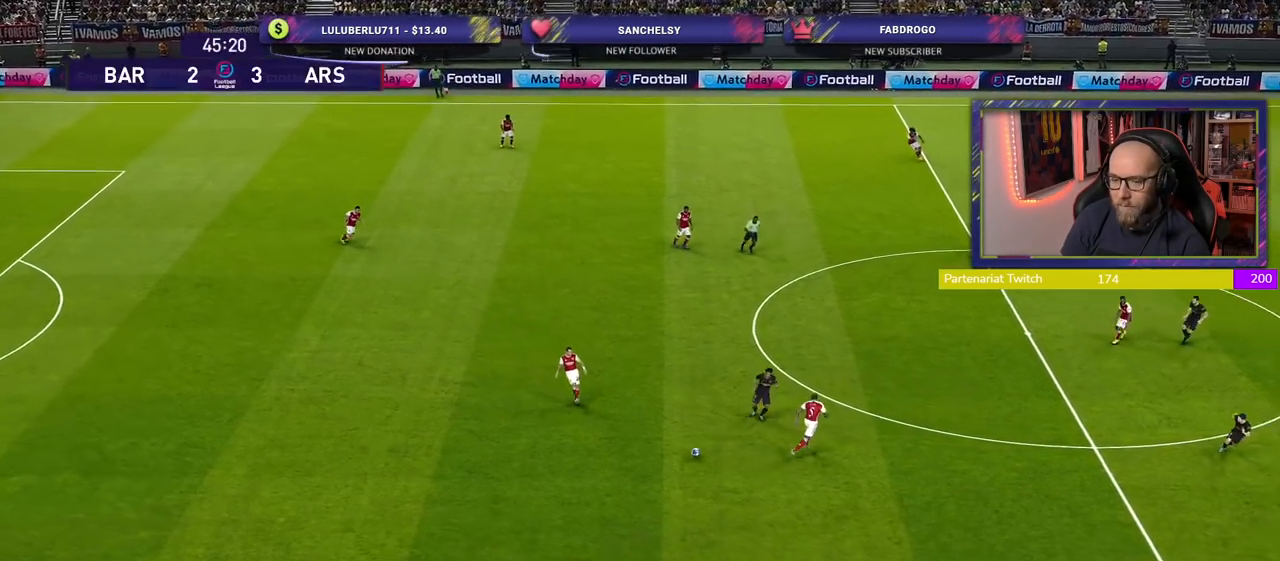
{"buttons": [], "left_stick": "up-left", "right_stick": "center", "events": [[120, "R2", "up"], [160, "left_stick", "up-left"]]}
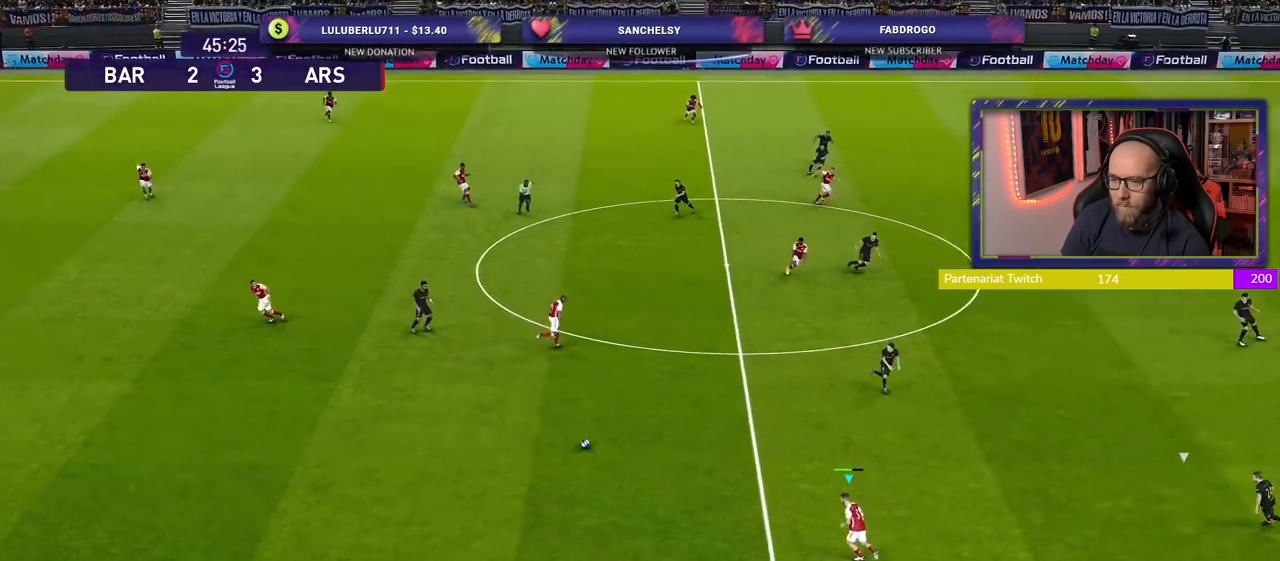
{"buttons": ["CROSS"], "left_stick": "up", "right_stick": "center", "events": [[140, "left_stick", "up"], [380, "CROSS", "down"]]}
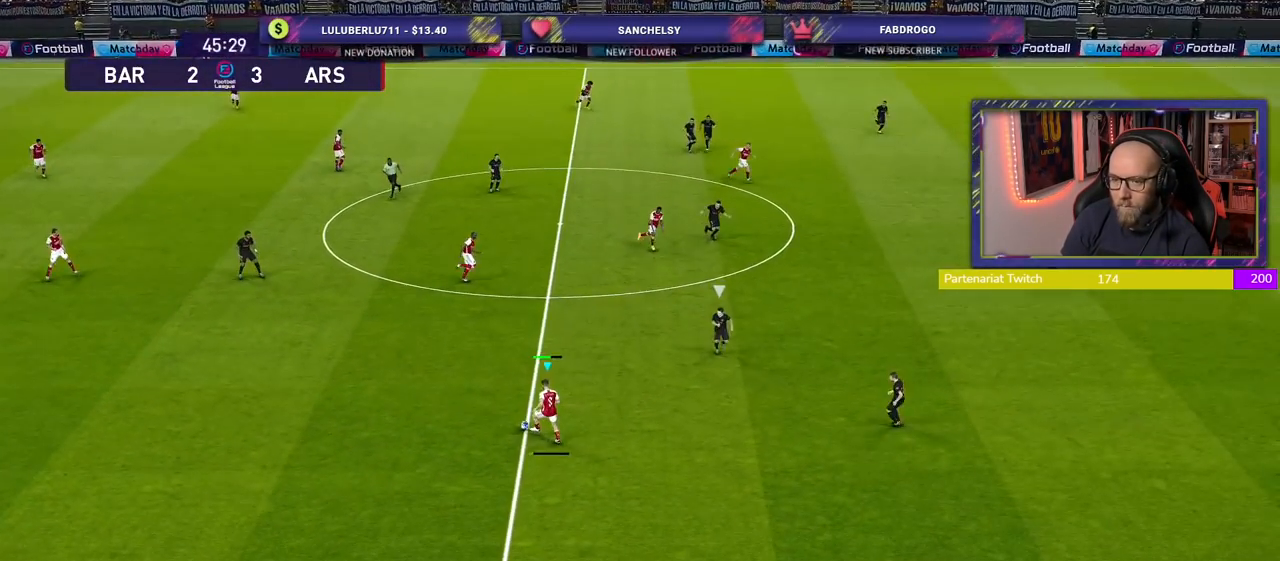
{"buttons": [], "left_stick": "center", "right_stick": "center", "events": [[20, "CROSS", "up"], [320, "left_stick", "center"]]}
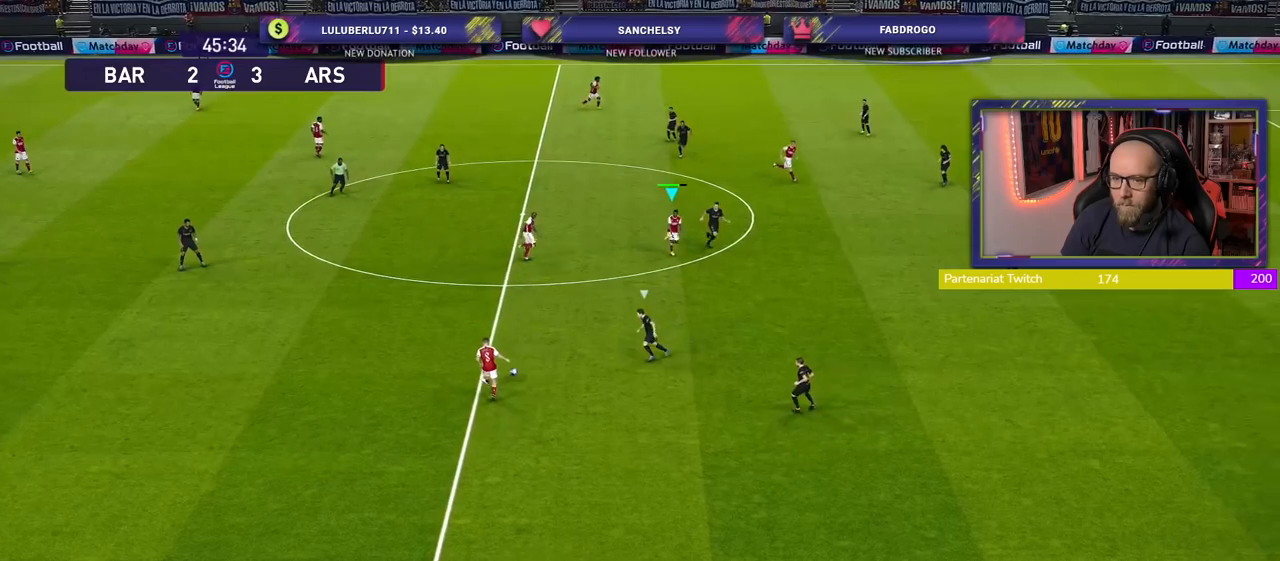
{"buttons": [], "left_stick": "down-left", "right_stick": "center", "events": [[240, "left_stick", "down"], [400, "left_stick", "down-left"]]}
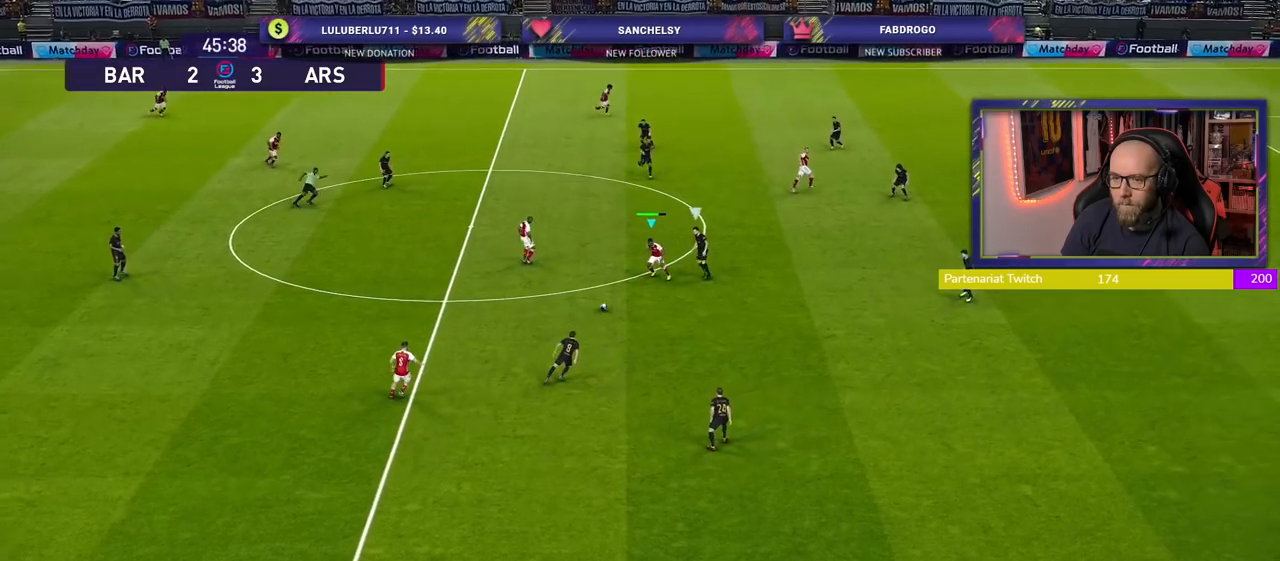
{"buttons": [], "left_stick": "left", "right_stick": "center", "events": [[120, "left_stick", "left"], [240, "left_stick", "up-left"], [480, "left_stick", "left"]]}
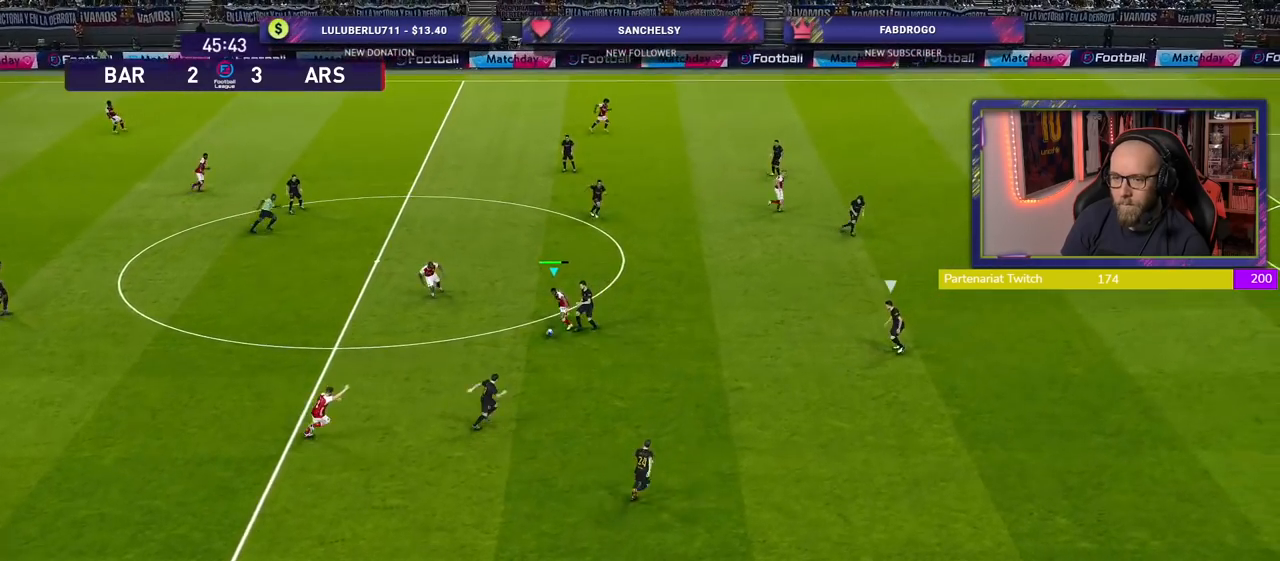
{"buttons": [], "left_stick": "down-left", "right_stick": "center", "events": [[260, "left_stick", "down-left"]]}
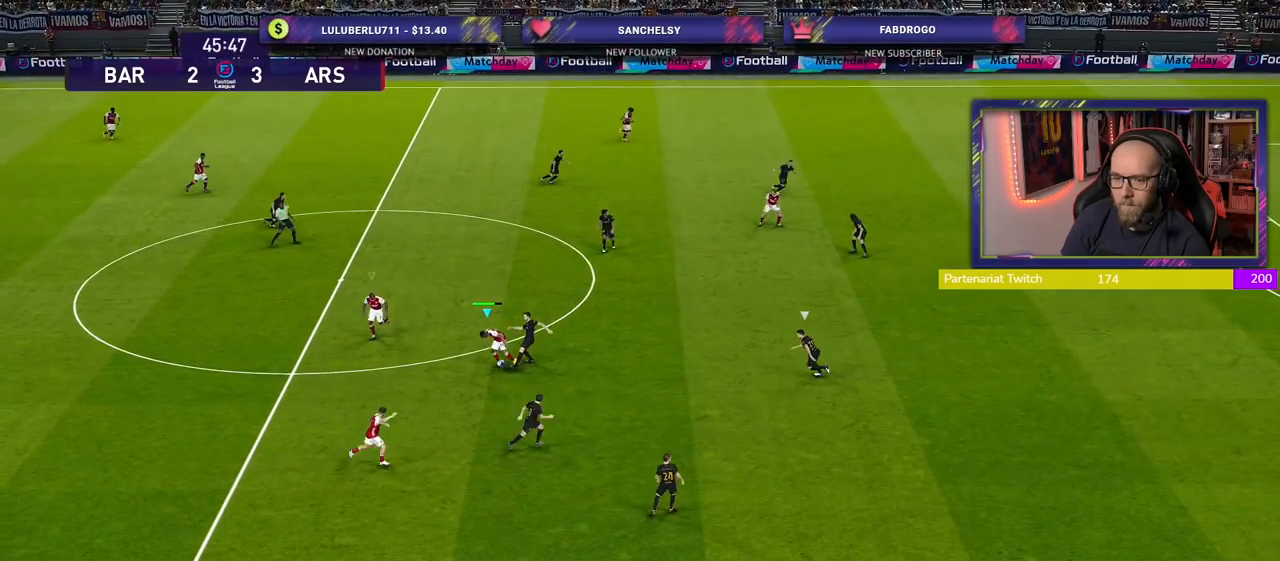
{"buttons": [], "left_stick": "down-left", "right_stick": "center", "events": []}
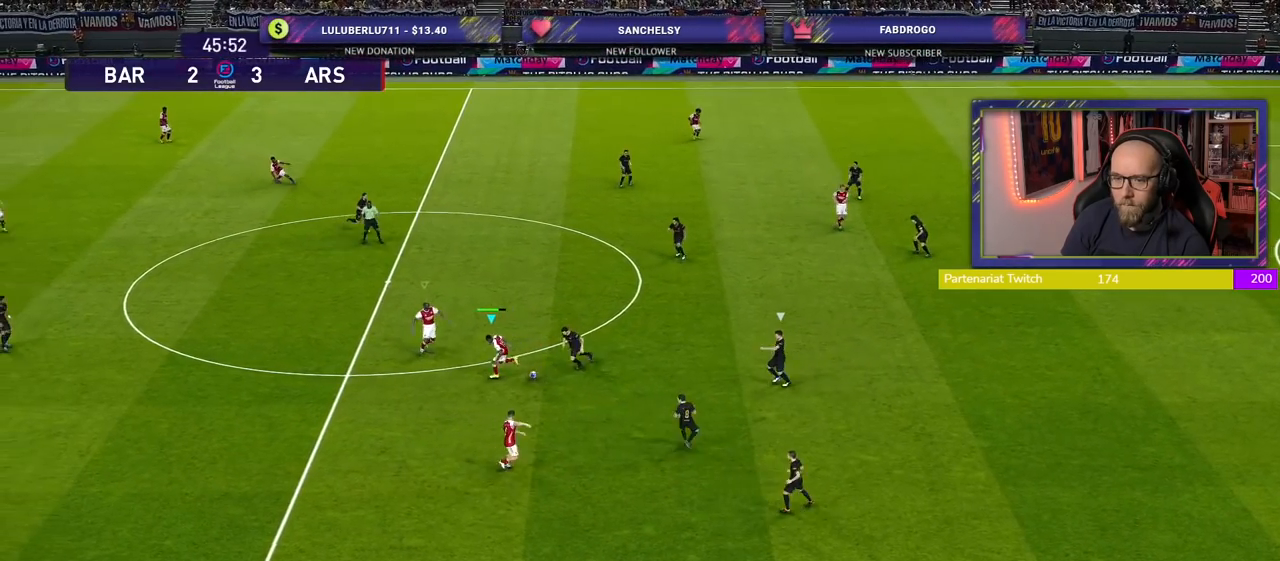
{"buttons": ["CROSS"], "left_stick": "down-right", "right_stick": "center", "events": [[80, "left_stick", "down-right"], [260, "CROSS", "down"], [420, "CROSS", "up"], [460, "CROSS", "down"]]}
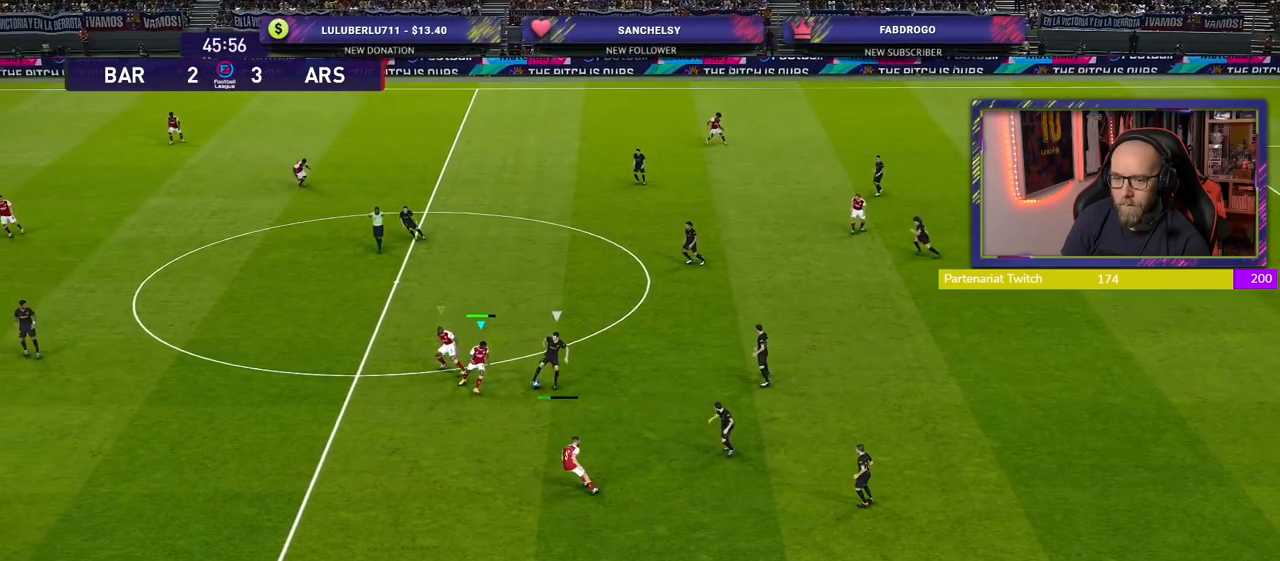
{"buttons": ["CROSS"], "left_stick": "up-right", "right_stick": "center", "events": [[280, "left_stick", "up-right"]]}
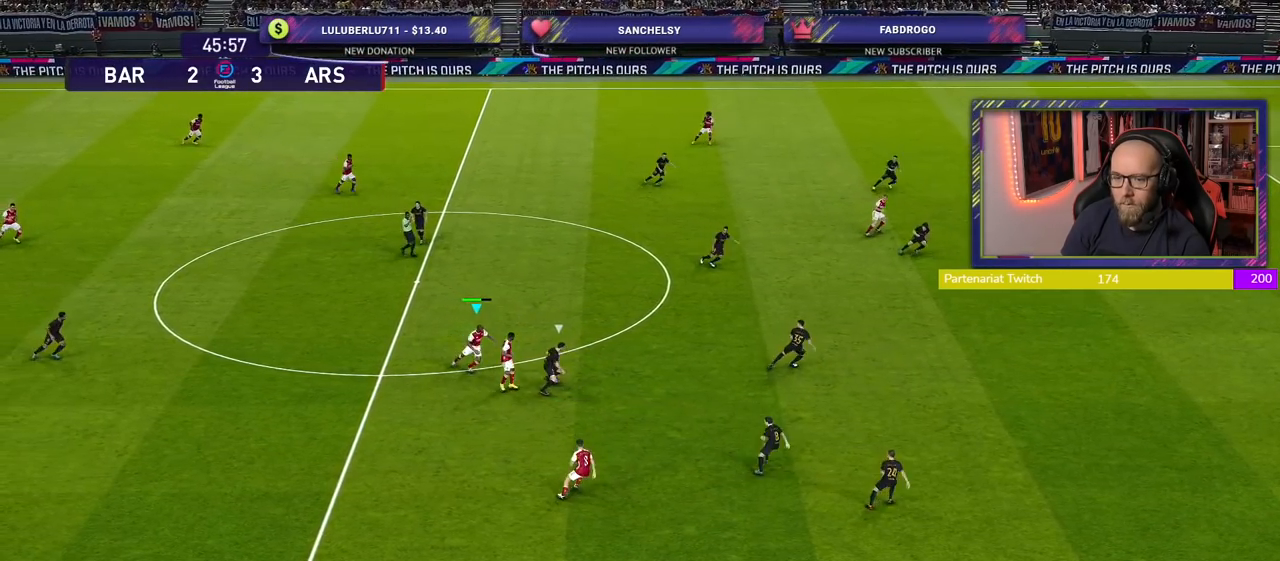
{"buttons": [], "left_stick": "up-right", "right_stick": "center", "events": [[240, "CROSS", "up"]]}
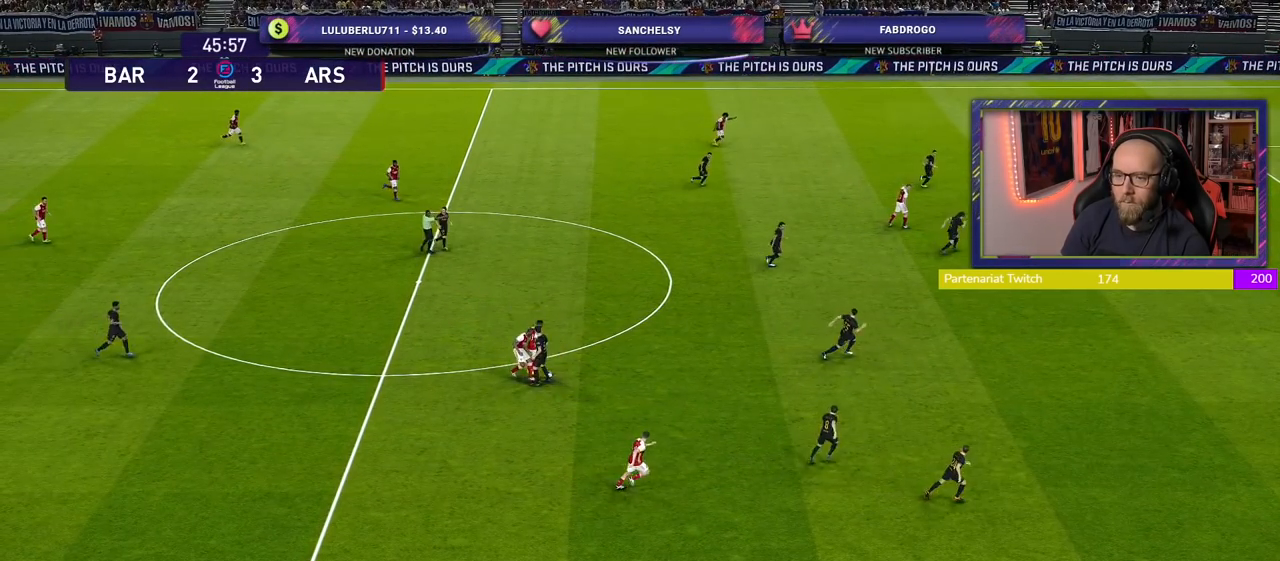
{"buttons": [], "left_stick": "center", "right_stick": "center", "events": [[220, "left_stick", "center"]]}
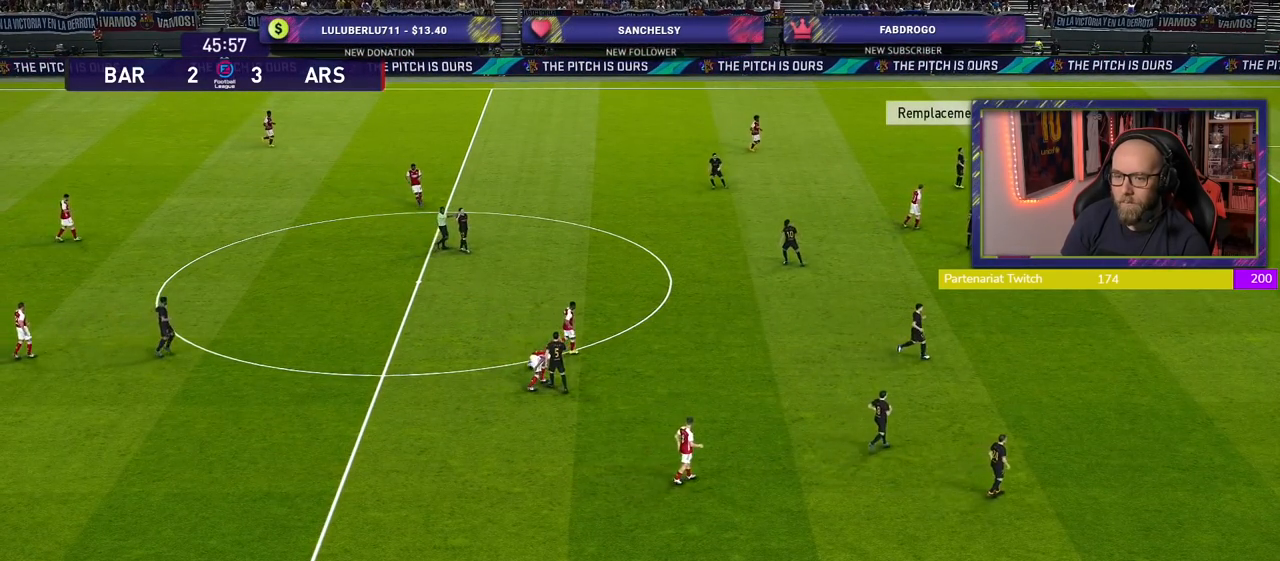
{"buttons": [], "left_stick": "center", "right_stick": "center", "events": []}
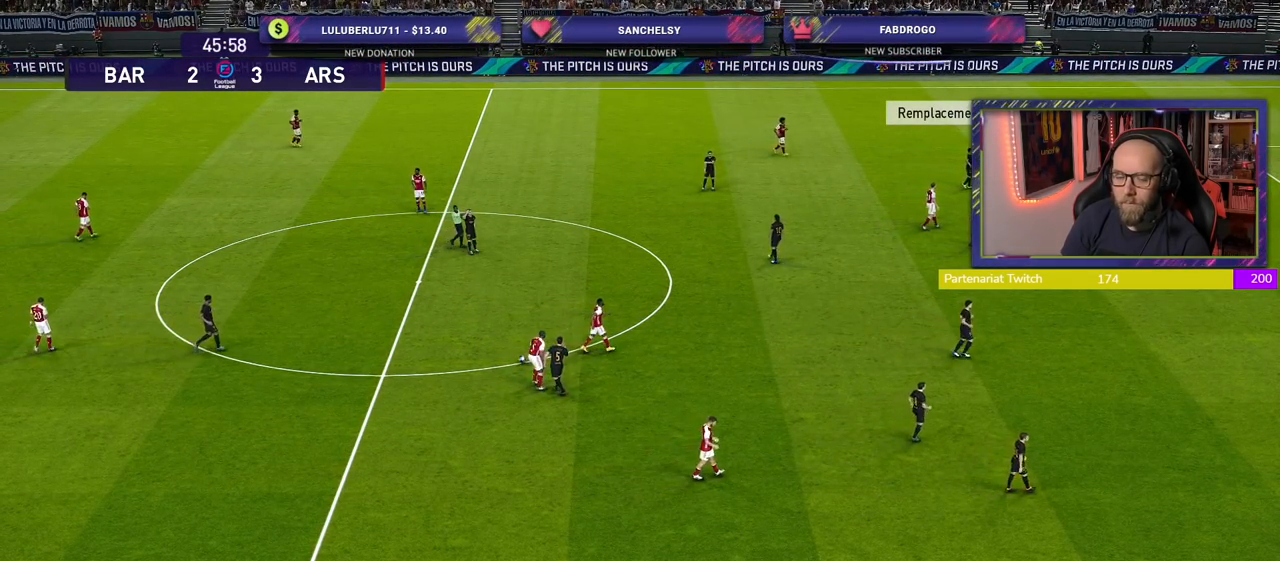
{"buttons": ["START"], "left_stick": "center", "right_stick": "center", "events": [[400, "START", "down"]]}
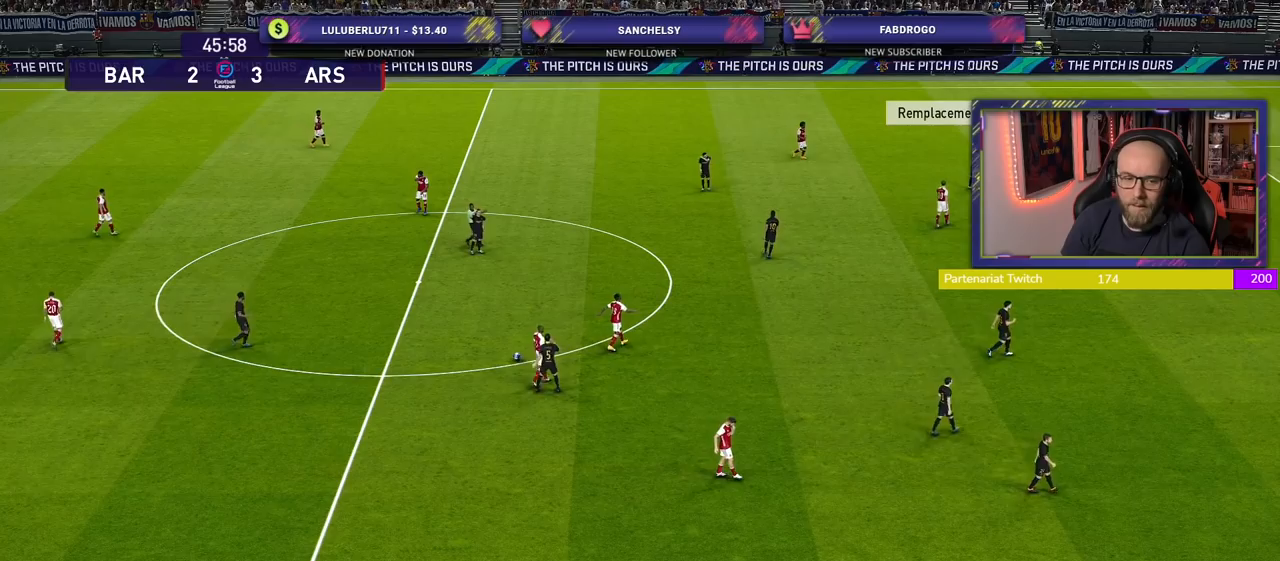
{"buttons": [], "left_stick": "center", "right_stick": "center", "events": [[200, "START", "up"]]}
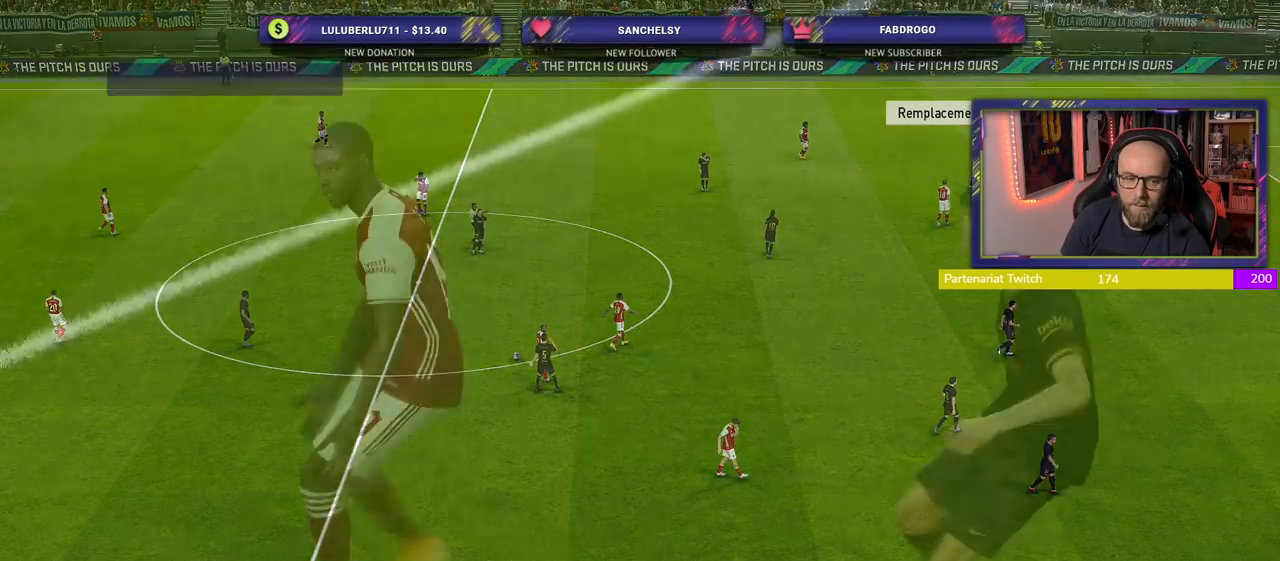
{"buttons": ["START"], "left_stick": "center", "right_stick": "center", "events": [[240, "START", "down"], [380, "START", "up"], [480, "START", "down"]]}
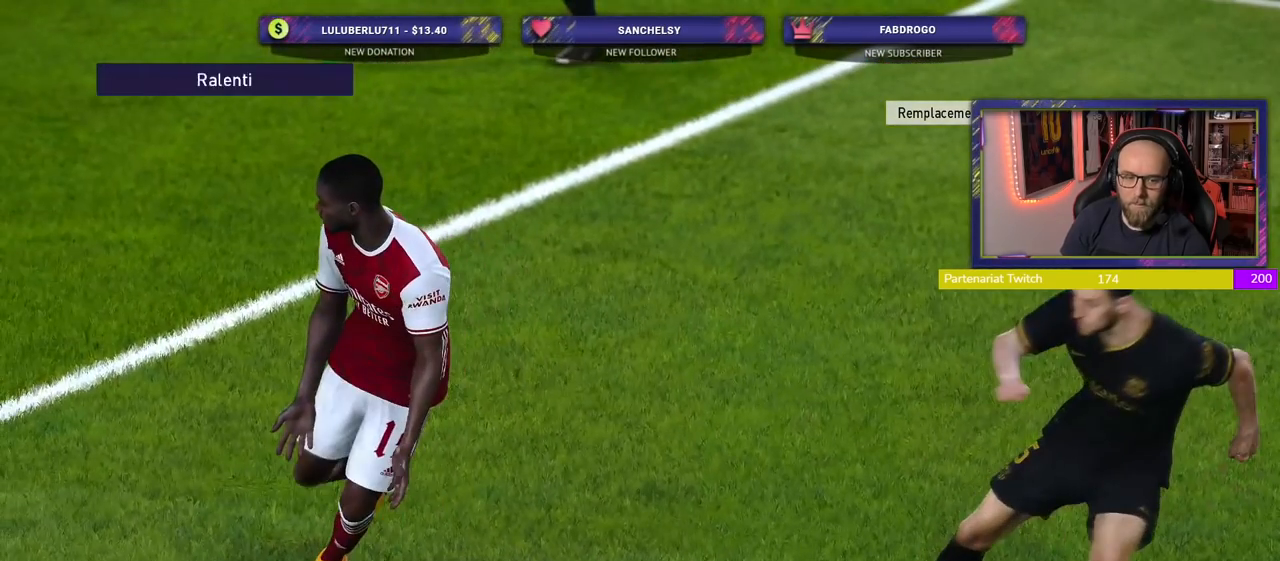
{"buttons": [], "left_stick": "center", "right_stick": "center", "events": [[120, "START", "up"], [200, "START", "down"], [320, "START", "up"]]}
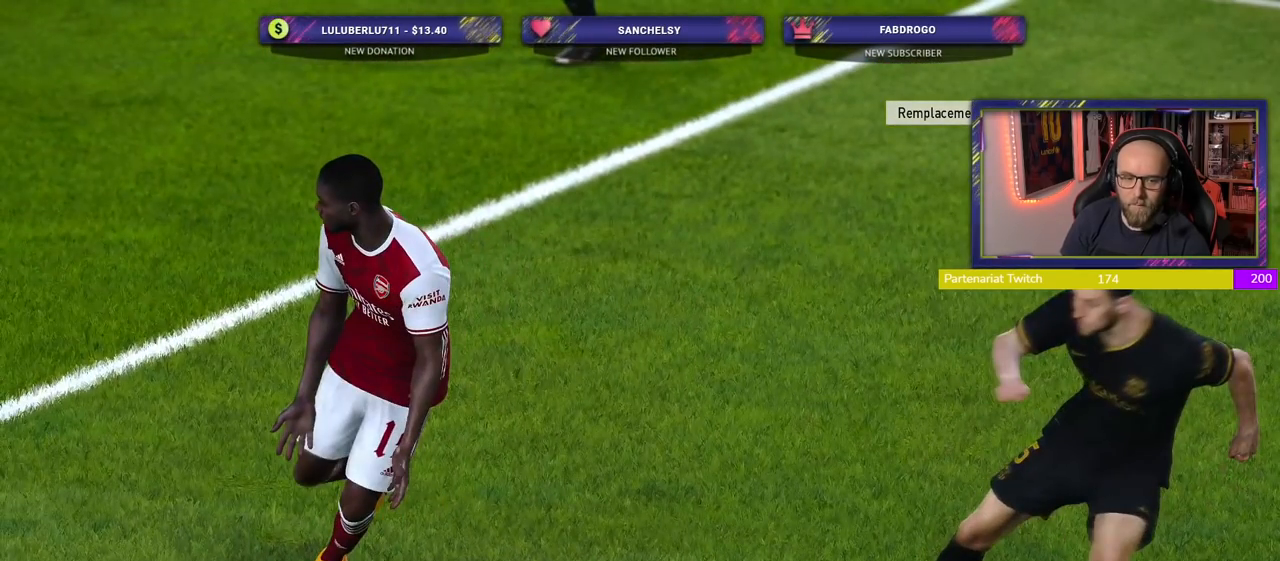
{"buttons": [], "left_stick": "center", "right_stick": "center", "events": []}